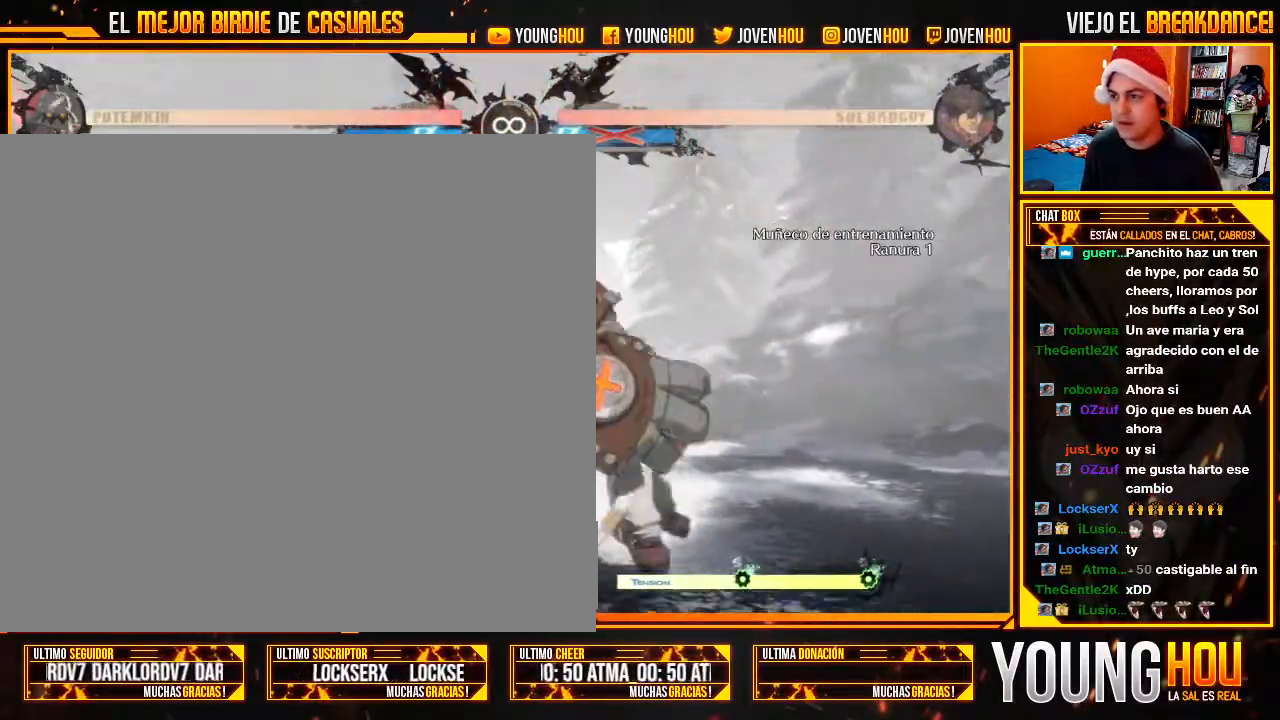
Gameplay with a controller (arcade stick); each line is a JSON object with the inputs held at the frame after it. "events" lists button and stick changes between this image and that frame as [ms after this image, input, new state], when the widget could be followed in between. Not read: L3 R3.
{"buttons": [], "left_stick": "center", "events": []}
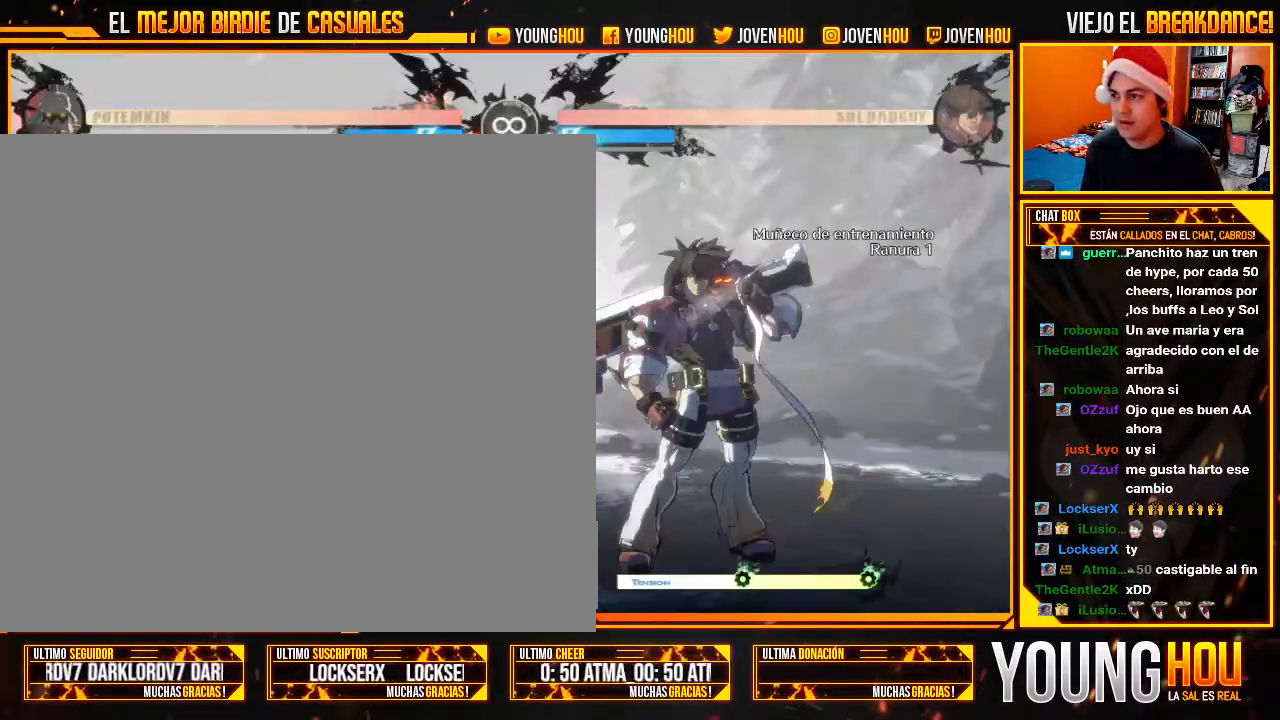
{"buttons": [], "left_stick": "left", "events": [[54, "L1", "down"], [125, "L1", "up"], [357, "left_stick", "left"]]}
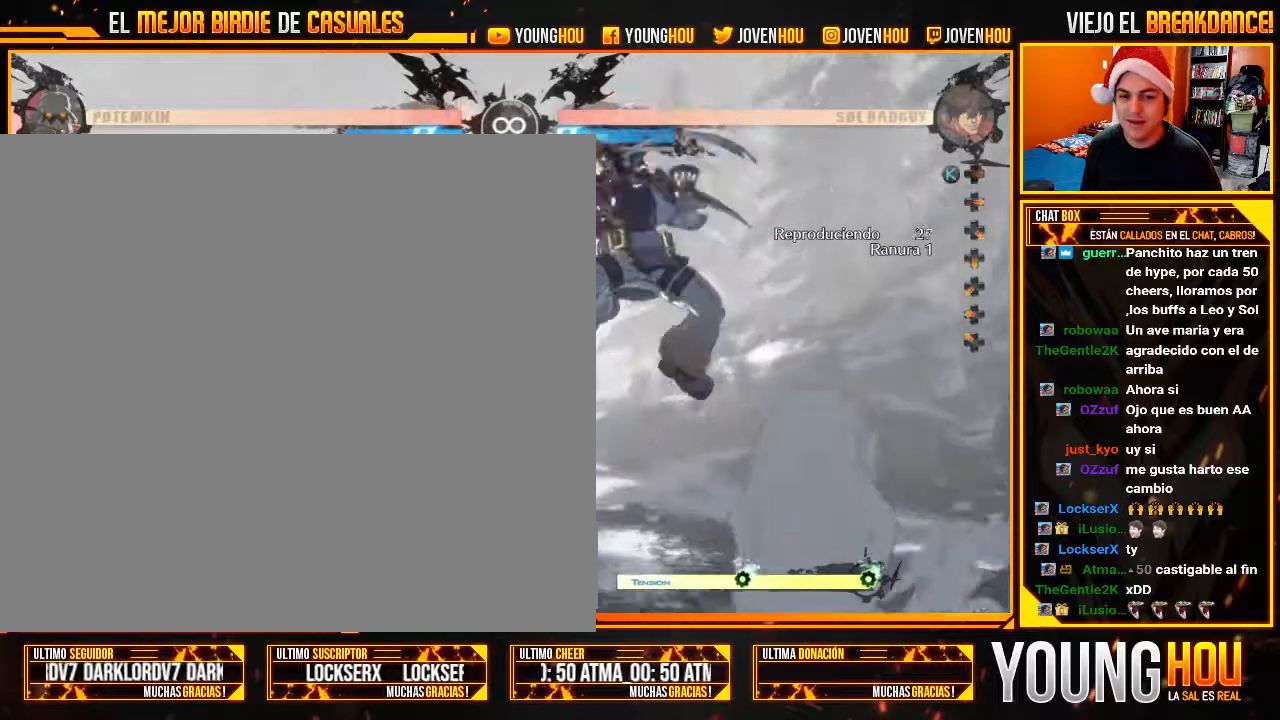
{"buttons": [], "left_stick": "center"}
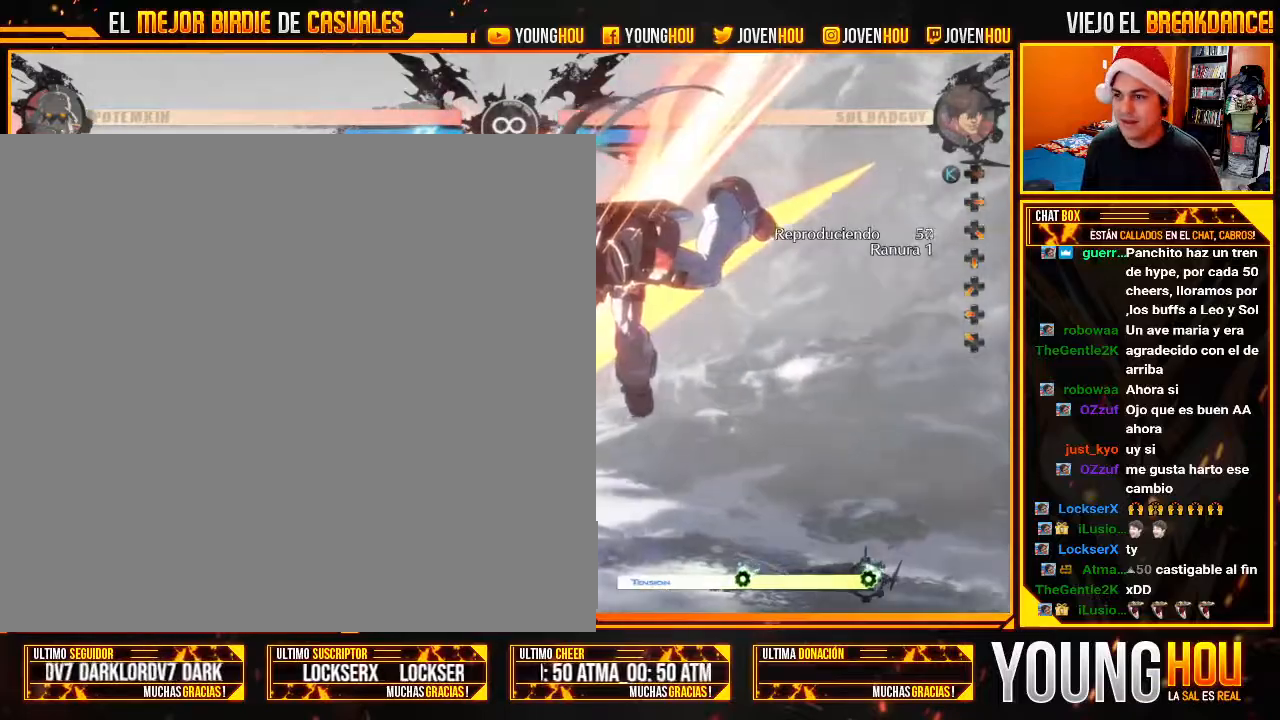
{"buttons": [], "left_stick": "center", "events": [[18, "left_stick", "right"], [125, "left_stick", "down"], [179, "left_stick", "left"], [268, "left_stick", "right"], [411, "left_stick", "center"]]}
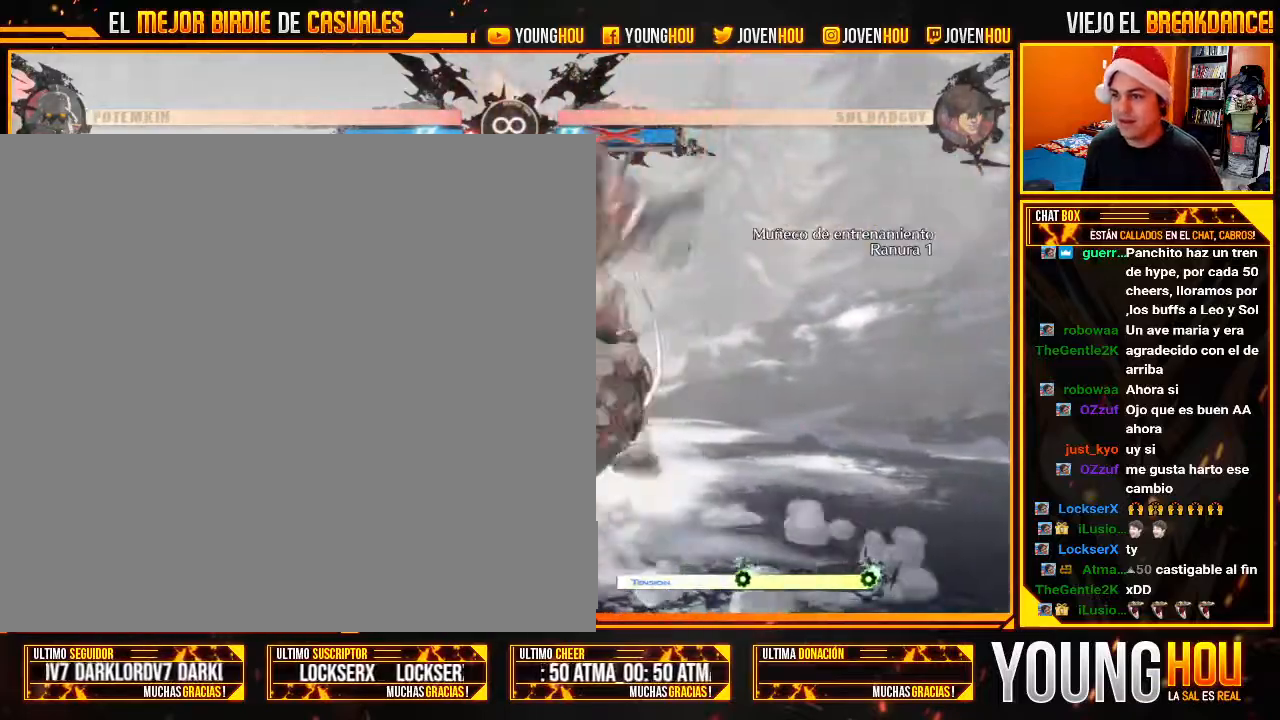
{"buttons": [], "left_stick": "center", "events": []}
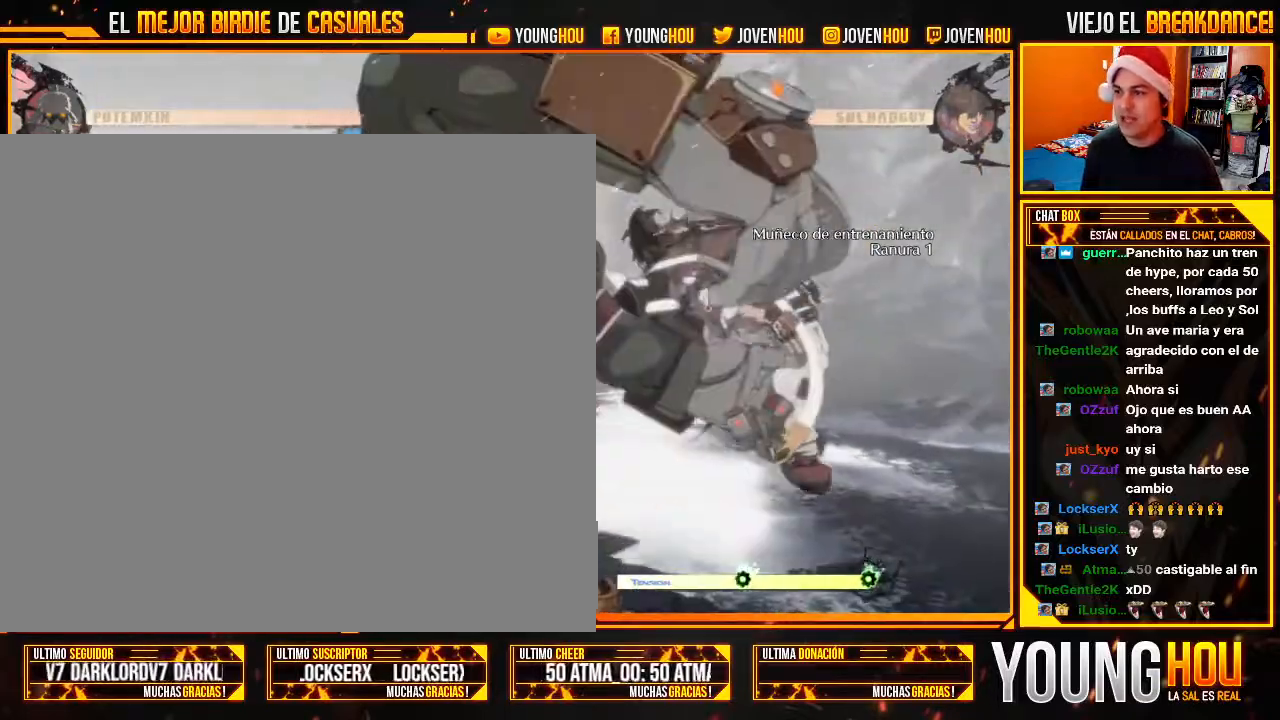
{"buttons": [], "left_stick": "center", "events": []}